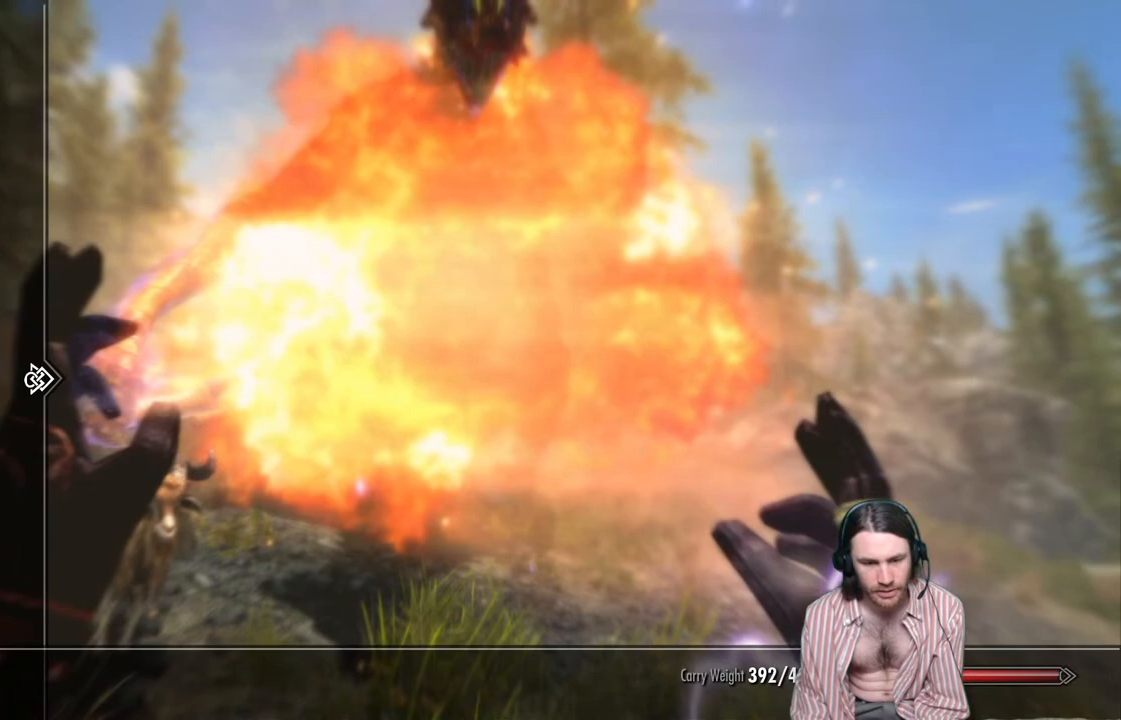
Gameplay with a controller (Xbox layout); each line is a JSON object with the inputs held at the frame after it. "events" lists button and stick changes between this image and that frame as [ms after this image, input, new state], when the widget could be followed in between. Not read: R3.
{"buttons": [], "left_stick": "center", "right_stick": "center", "events": [[117, "DPAD_DOWN", "down"], [267, "DPAD_DOWN", "up"], [350, "DPAD_RIGHT", "down"], [500, "DPAD_RIGHT", "up"]]}
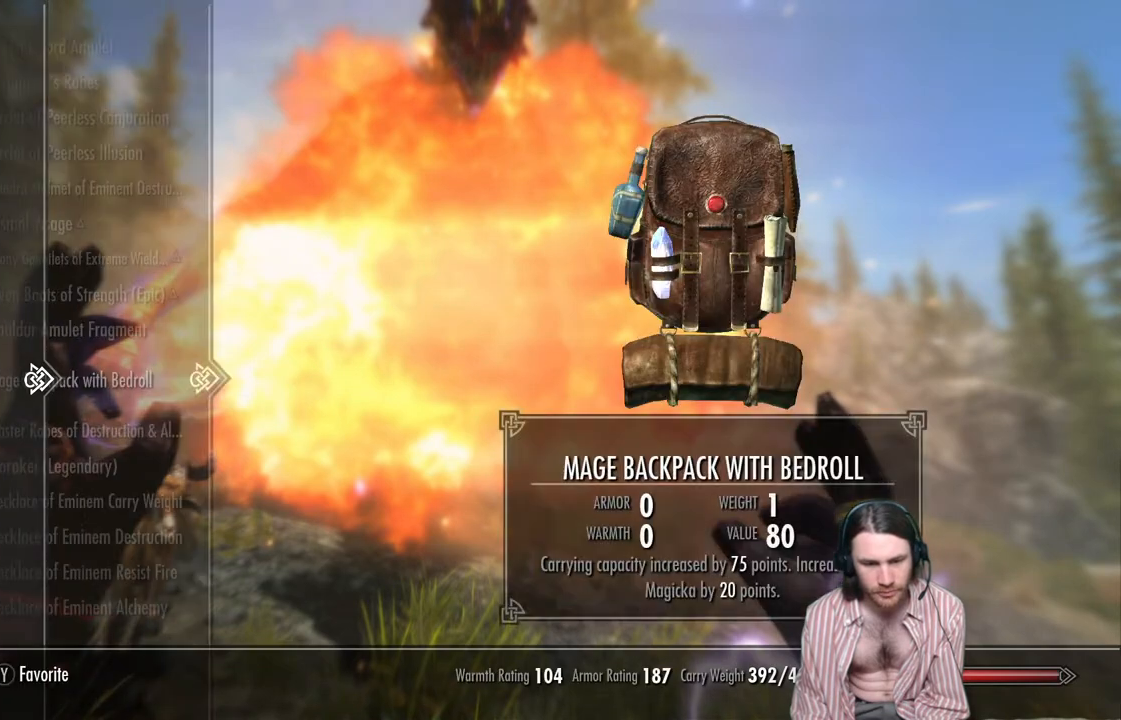
{"buttons": [], "left_stick": "center", "right_stick": "center", "events": []}
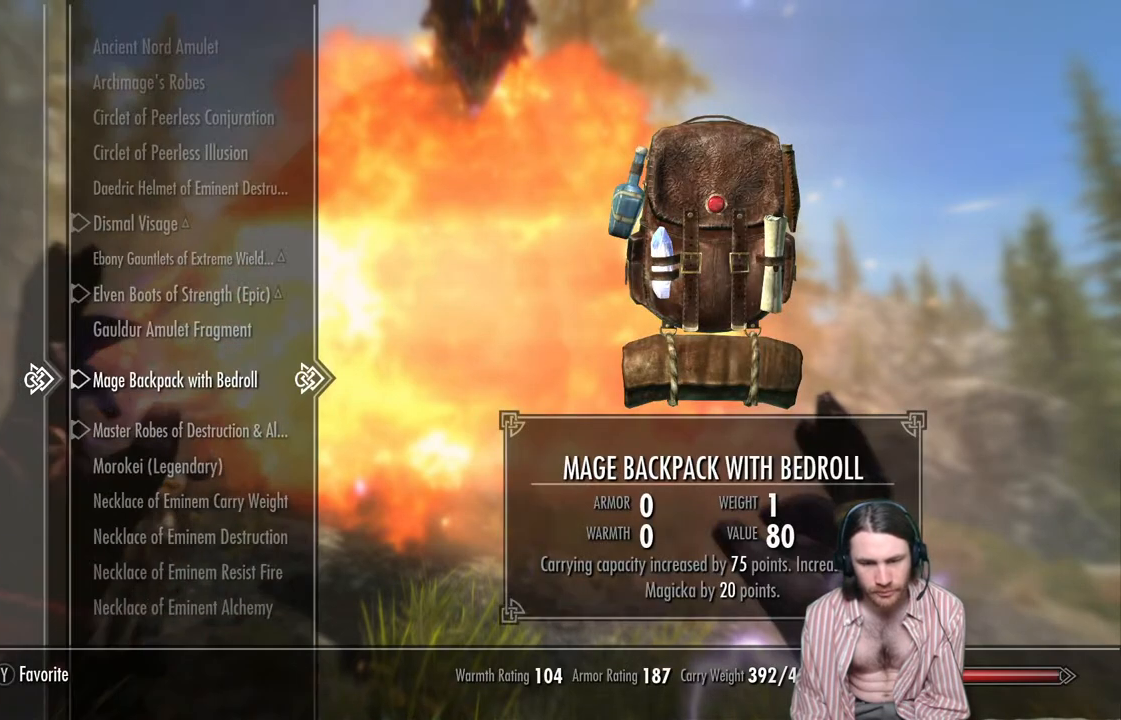
{"buttons": ["DPAD_UP"], "left_stick": "center", "right_stick": "center", "events": [[450, "DPAD_UP", "down"]]}
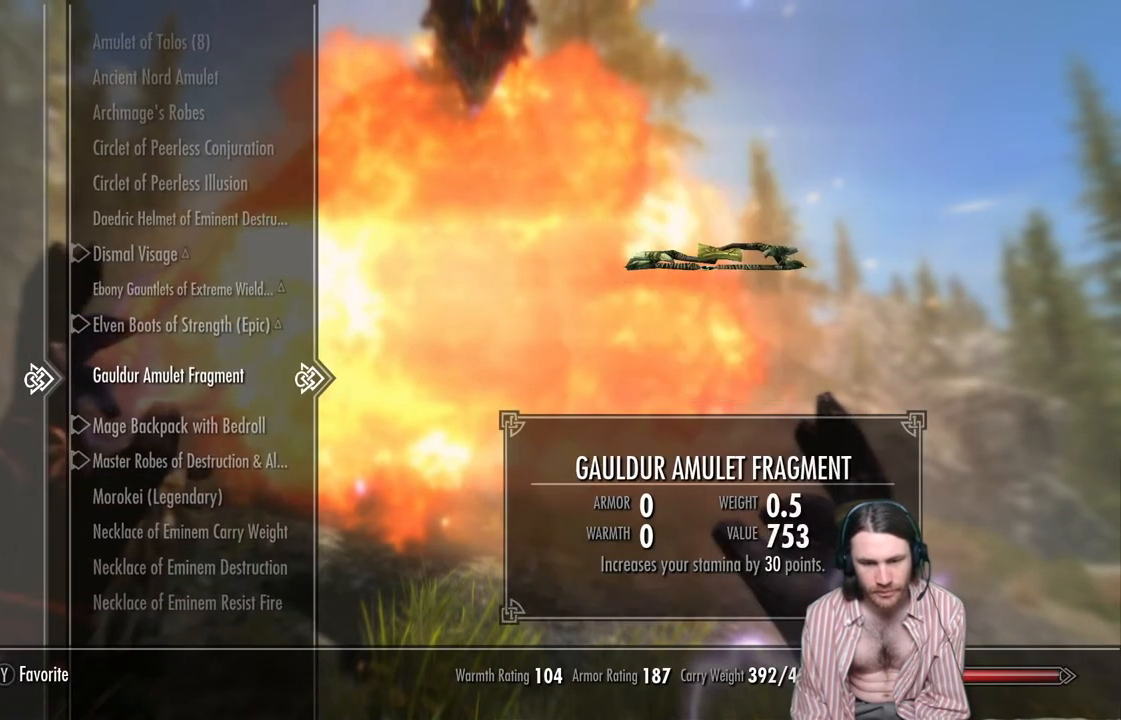
{"buttons": [], "left_stick": "center", "right_stick": "center", "events": [[67, "DPAD_UP", "up"], [150, "DPAD_UP", "down"], [233, "DPAD_UP", "up"], [367, "DPAD_UP", "down"], [450, "DPAD_UP", "up"]]}
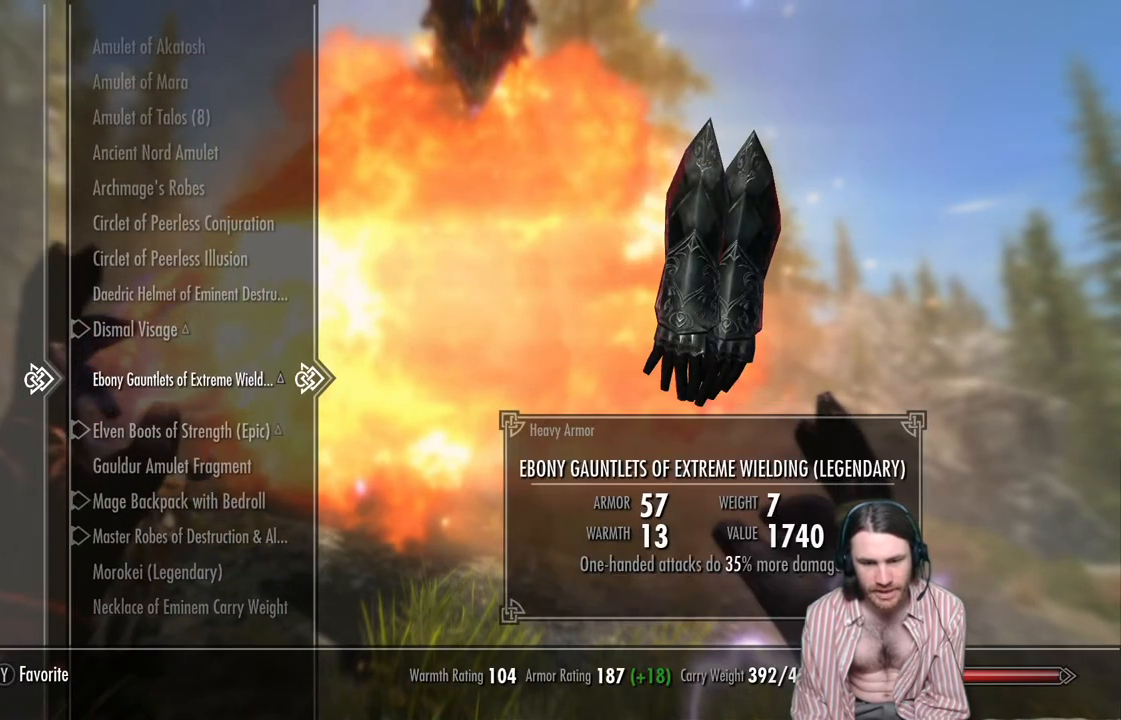
{"buttons": [], "left_stick": "center", "right_stick": "center", "events": [[67, "DPAD_UP", "down"], [200, "DPAD_UP", "up"], [317, "DPAD_UP", "down"], [417, "DPAD_UP", "up"]]}
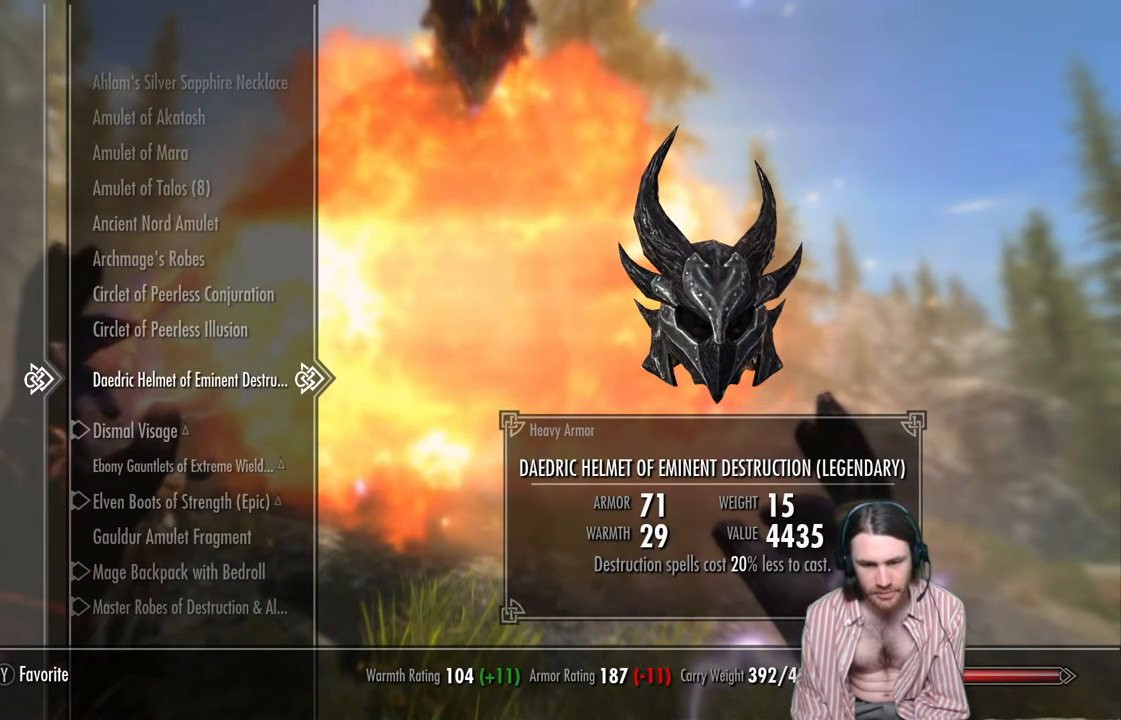
{"buttons": [], "left_stick": "center", "right_stick": "center", "events": [[17, "DPAD_UP", "down"], [133, "DPAD_UP", "up"], [300, "DPAD_DOWN", "down"], [467, "DPAD_DOWN", "up"]]}
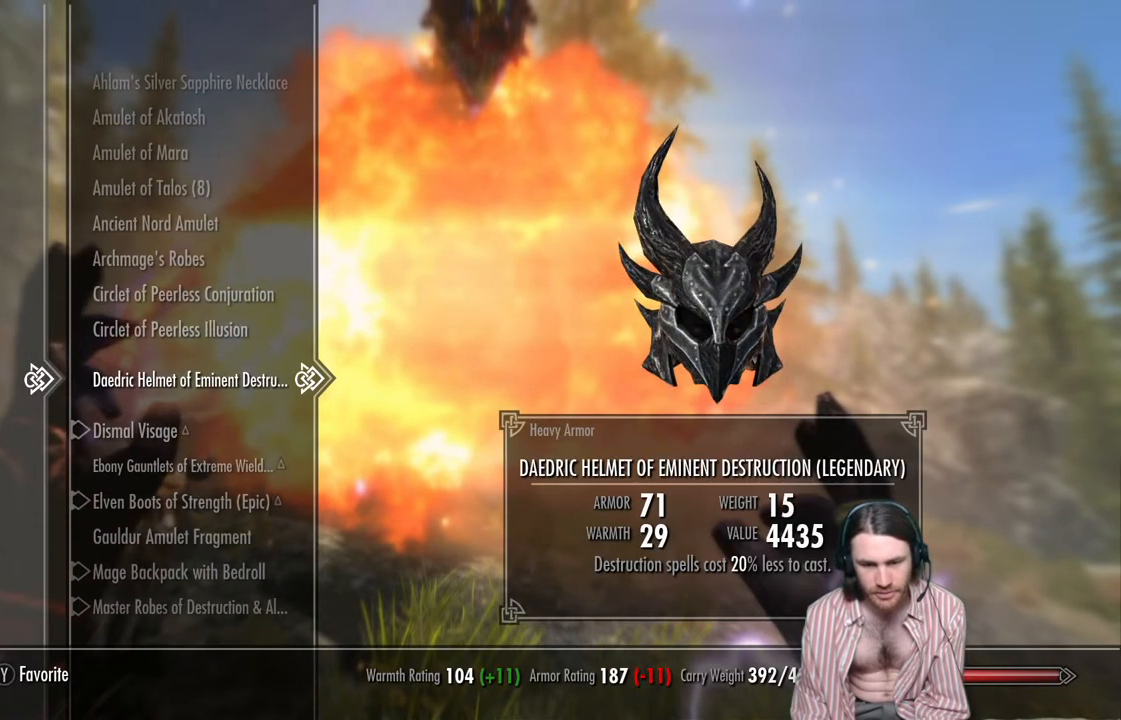
{"buttons": [], "left_stick": "center", "right_stick": "center", "events": []}
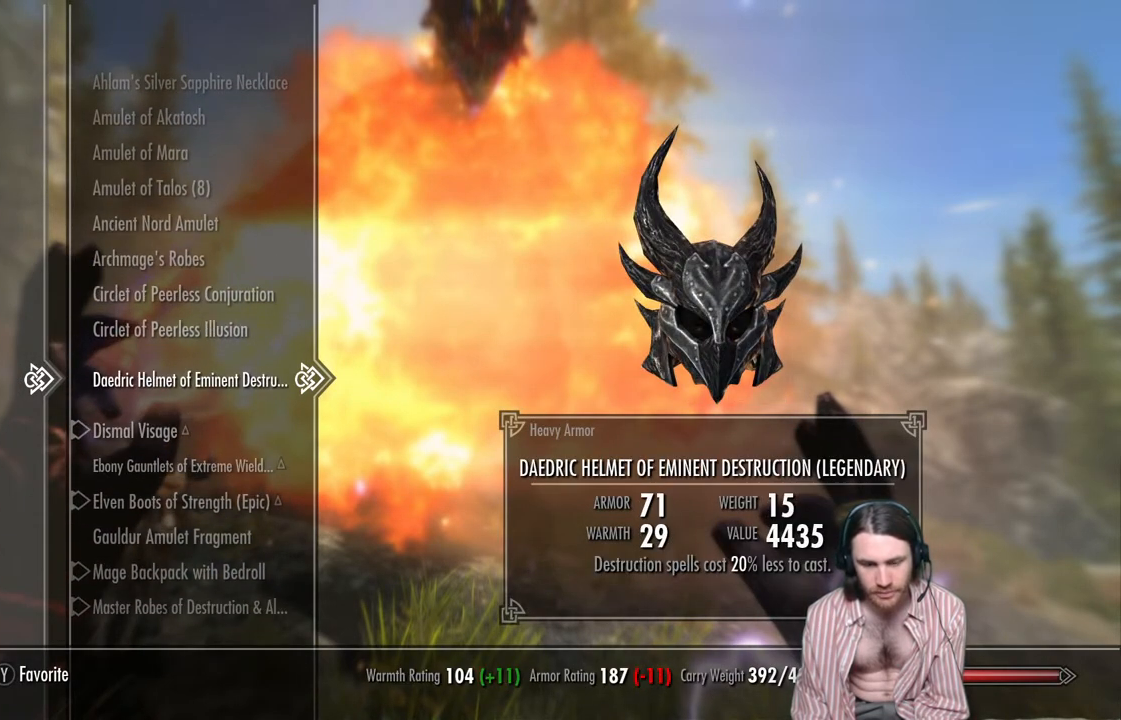
{"buttons": [], "left_stick": "center", "right_stick": "center", "events": []}
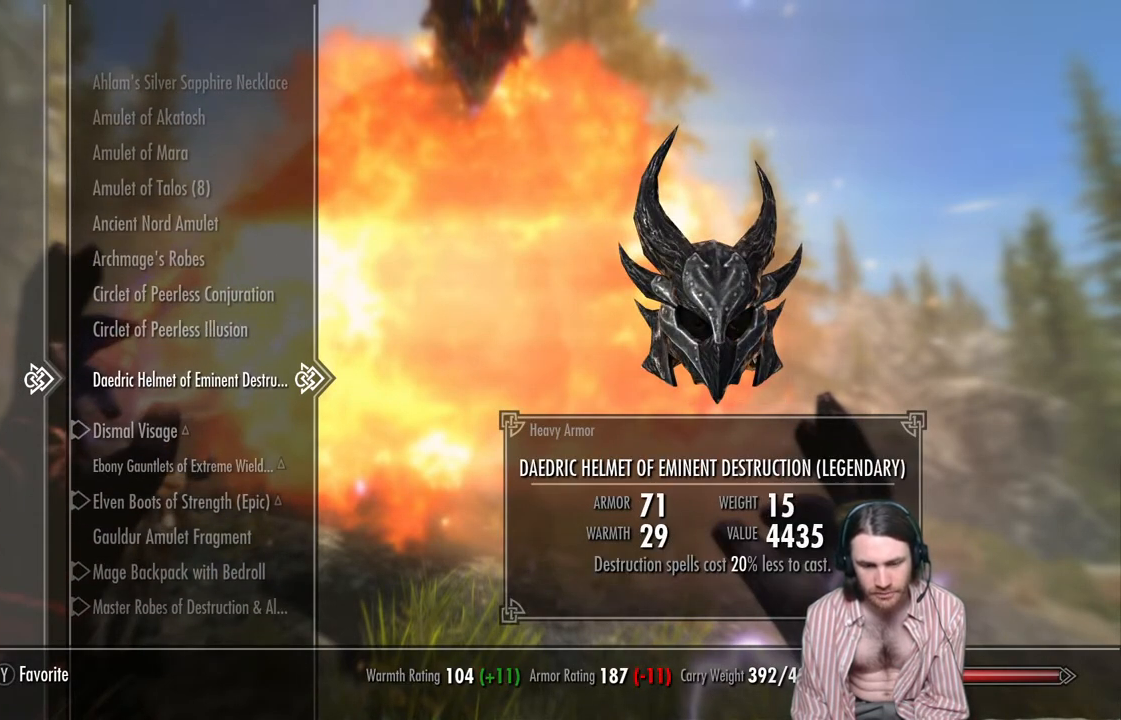
{"buttons": [], "left_stick": "center", "right_stick": "center", "events": [[83, "A", "down"], [250, "A", "up"]]}
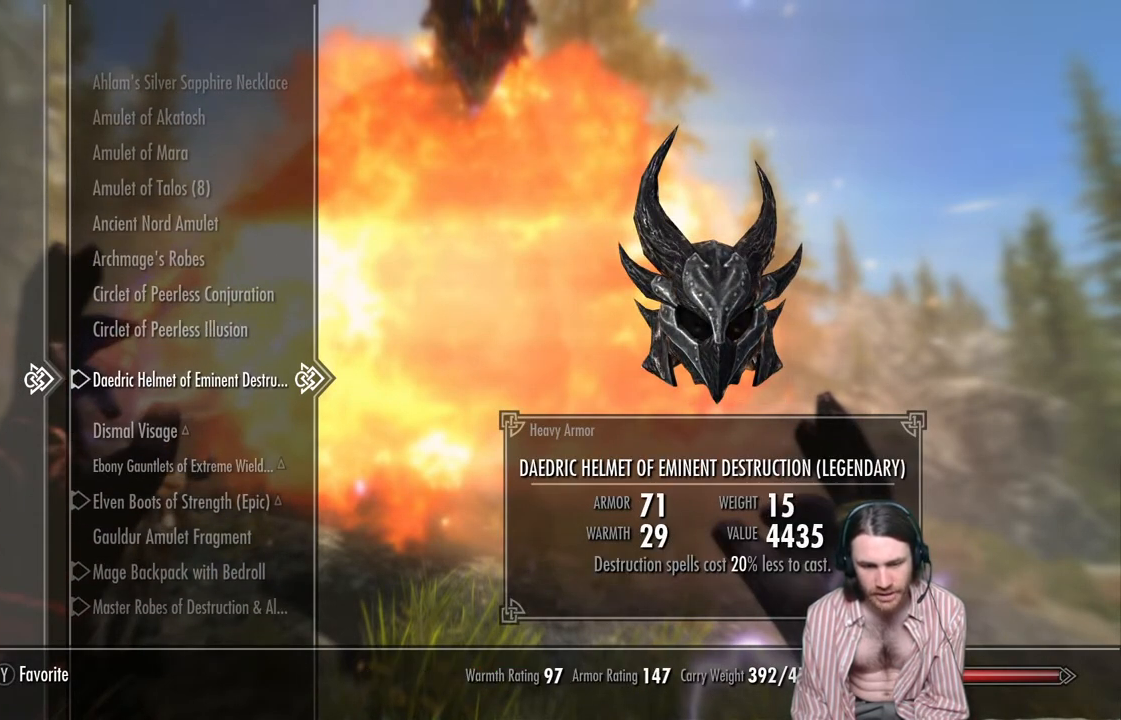
{"buttons": [], "left_stick": "down", "right_stick": "center", "events": [[100, "left_stick", "down"]]}
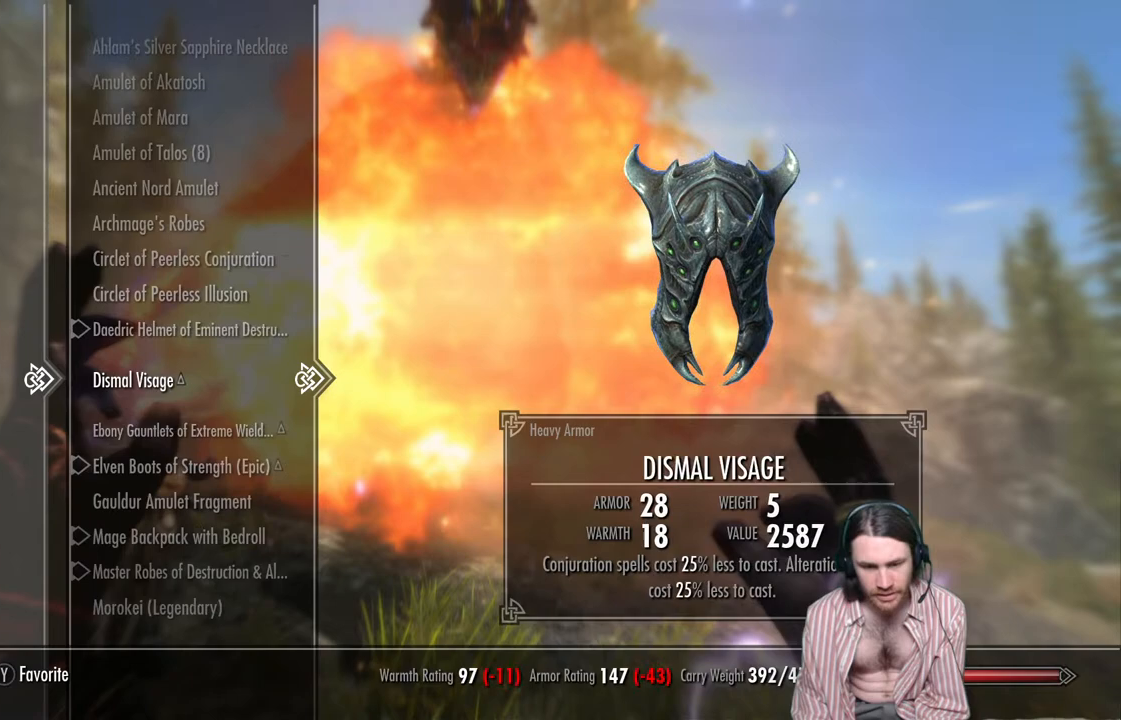
{"buttons": [], "left_stick": "down", "right_stick": "center", "events": []}
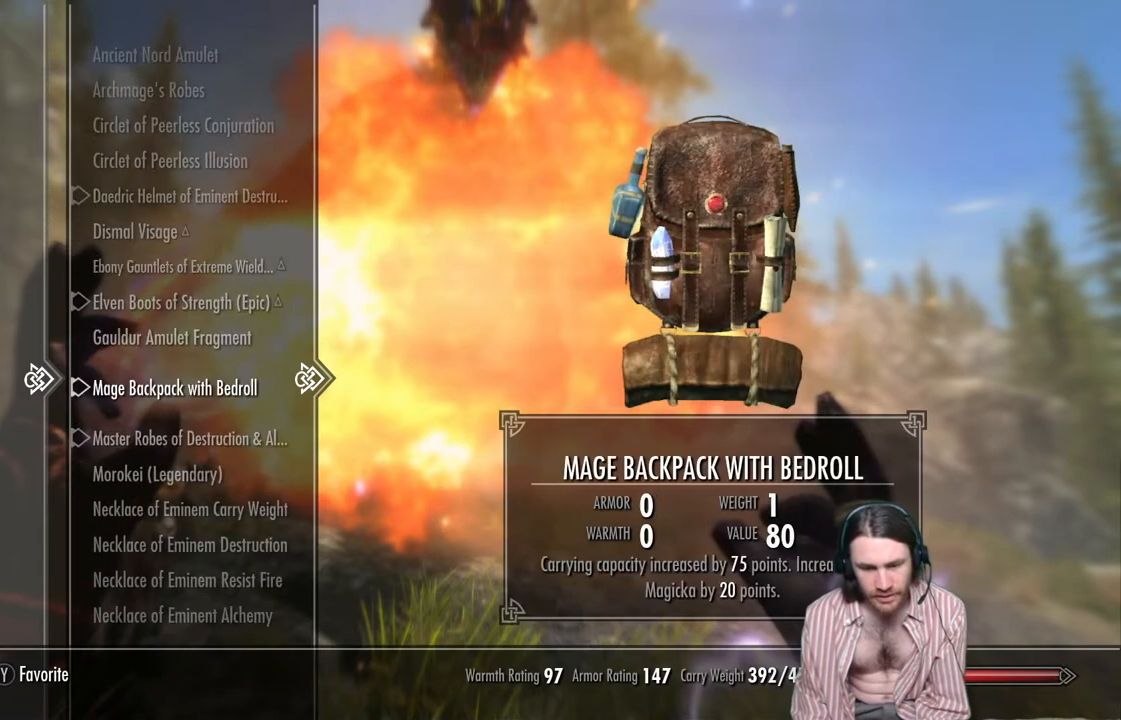
{"buttons": [], "left_stick": "center", "right_stick": "center", "events": [[367, "left_stick", "center"]]}
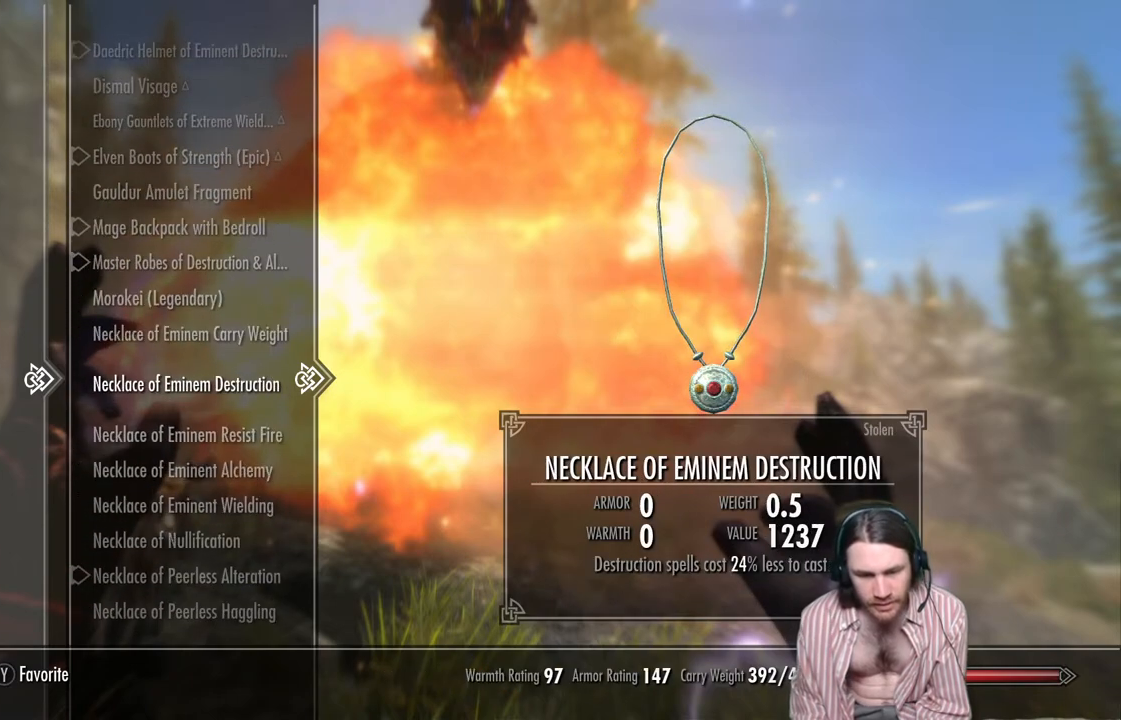
{"buttons": [], "left_stick": "center", "right_stick": "center", "events": []}
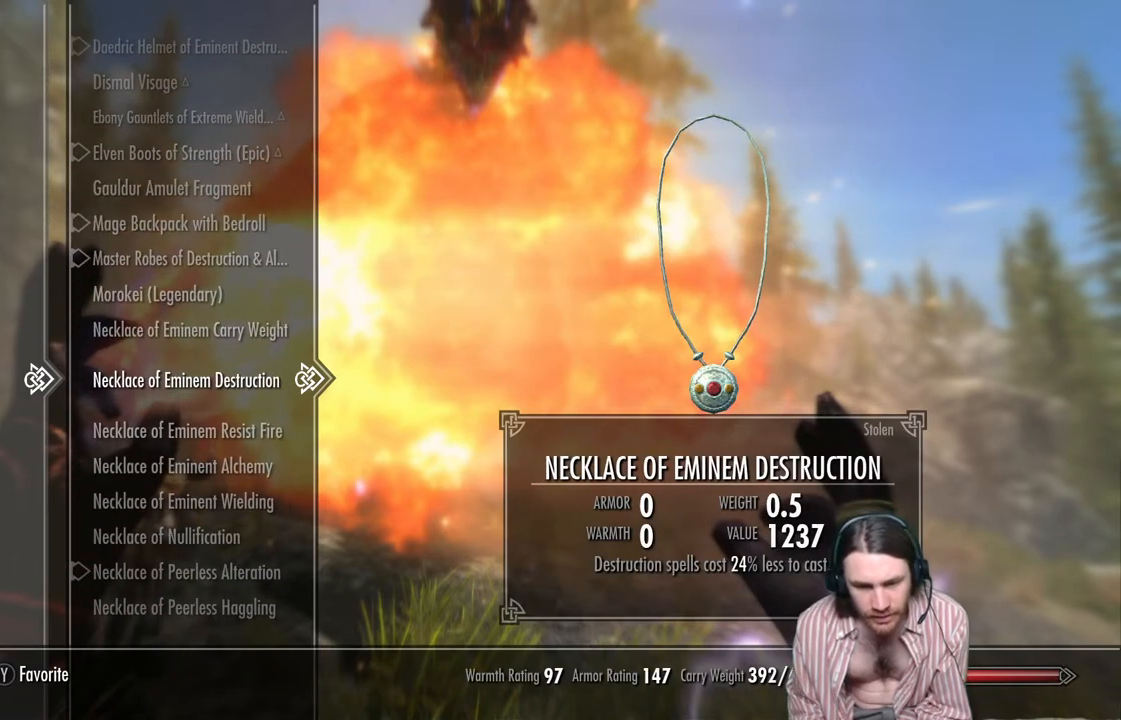
{"buttons": [], "left_stick": "center", "right_stick": "center", "events": []}
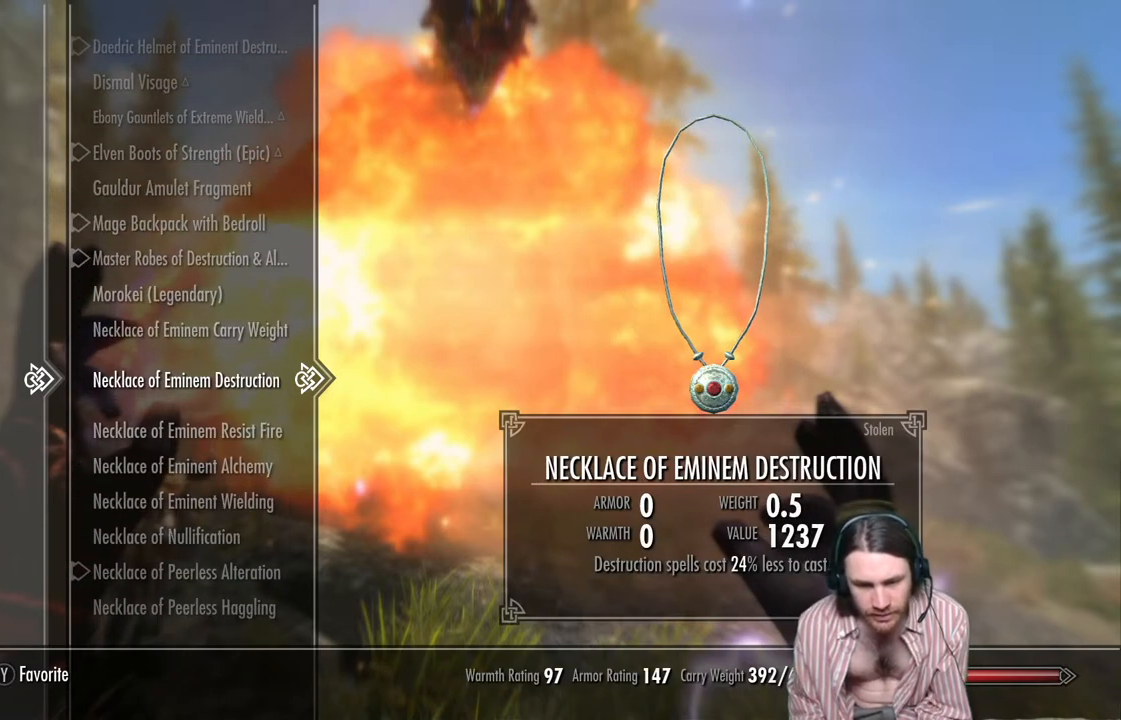
{"buttons": [], "left_stick": "center", "right_stick": "center", "events": []}
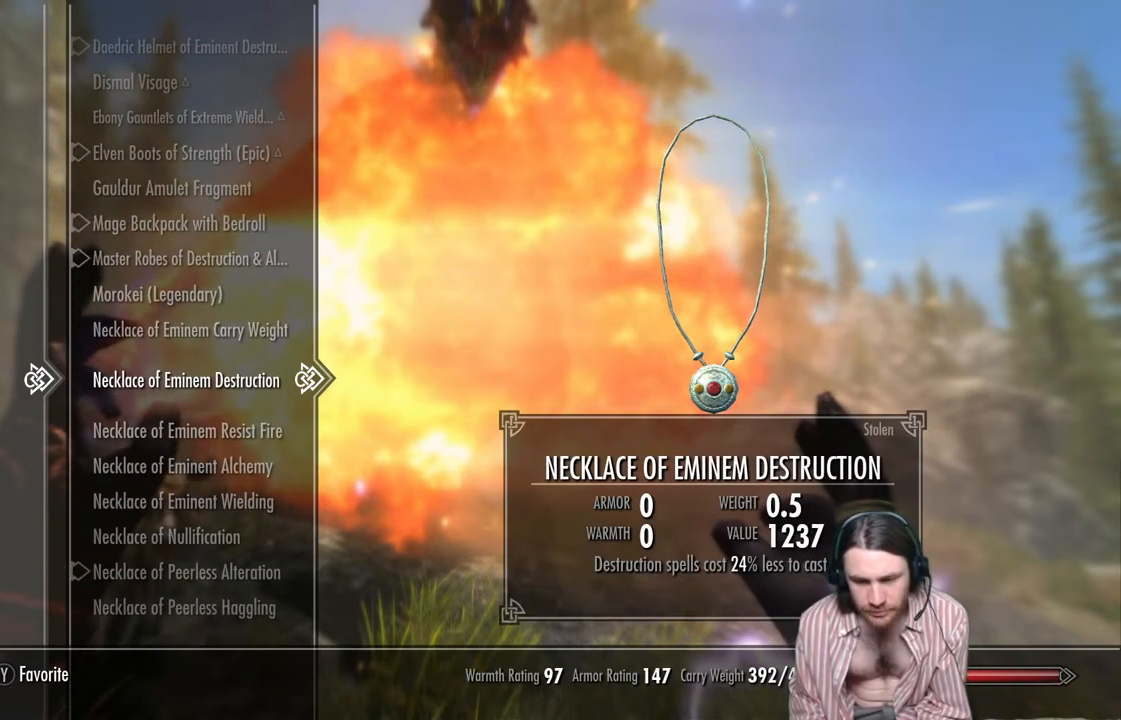
{"buttons": [], "left_stick": "center", "right_stick": "center", "events": []}
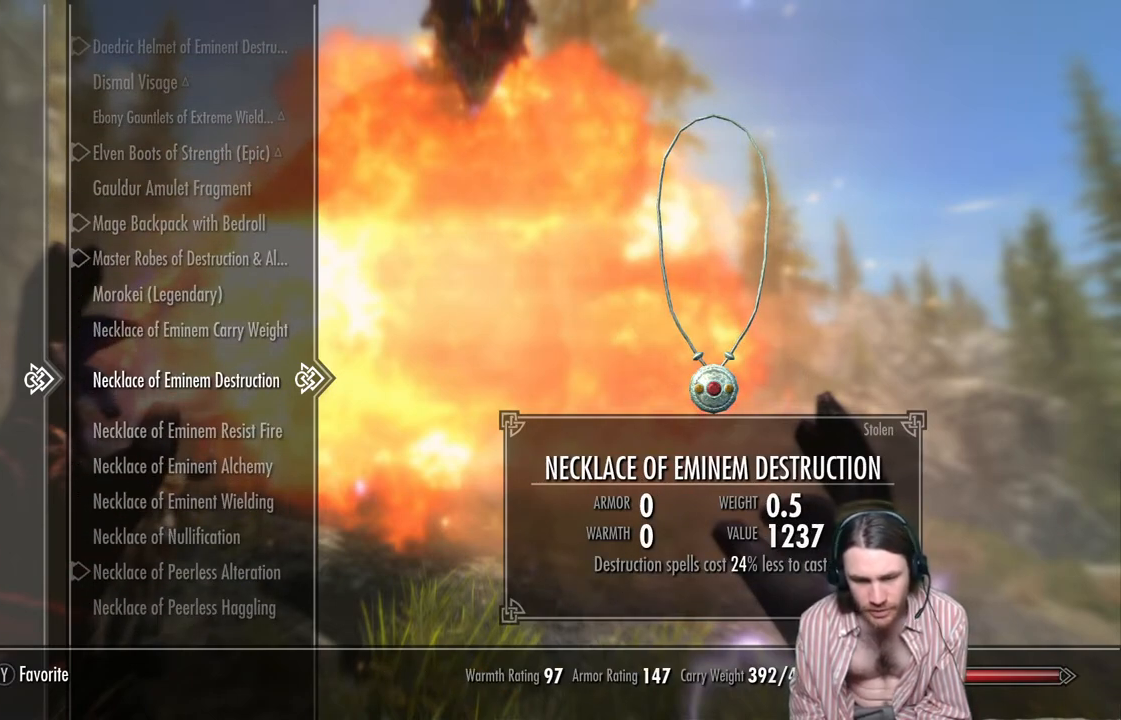
{"buttons": [], "left_stick": "center", "right_stick": "center", "events": []}
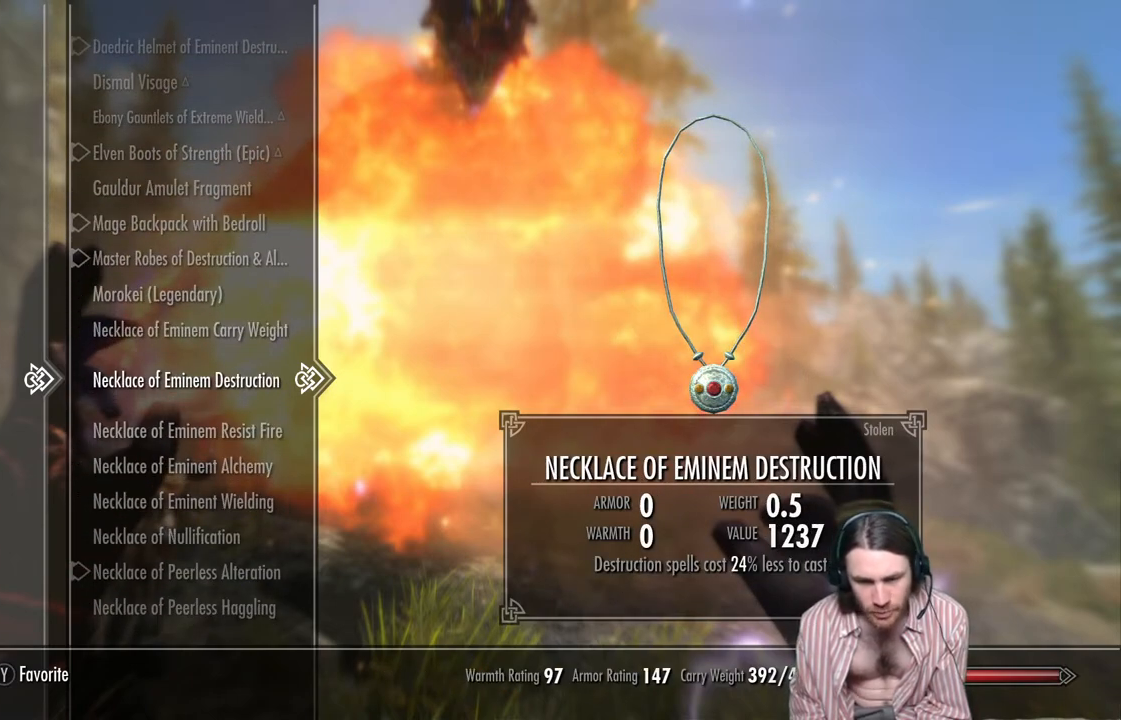
{"buttons": ["DPAD_DOWN"], "left_stick": "center", "right_stick": "center", "events": [[217, "A", "down"], [383, "A", "up"], [500, "DPAD_DOWN", "down"]]}
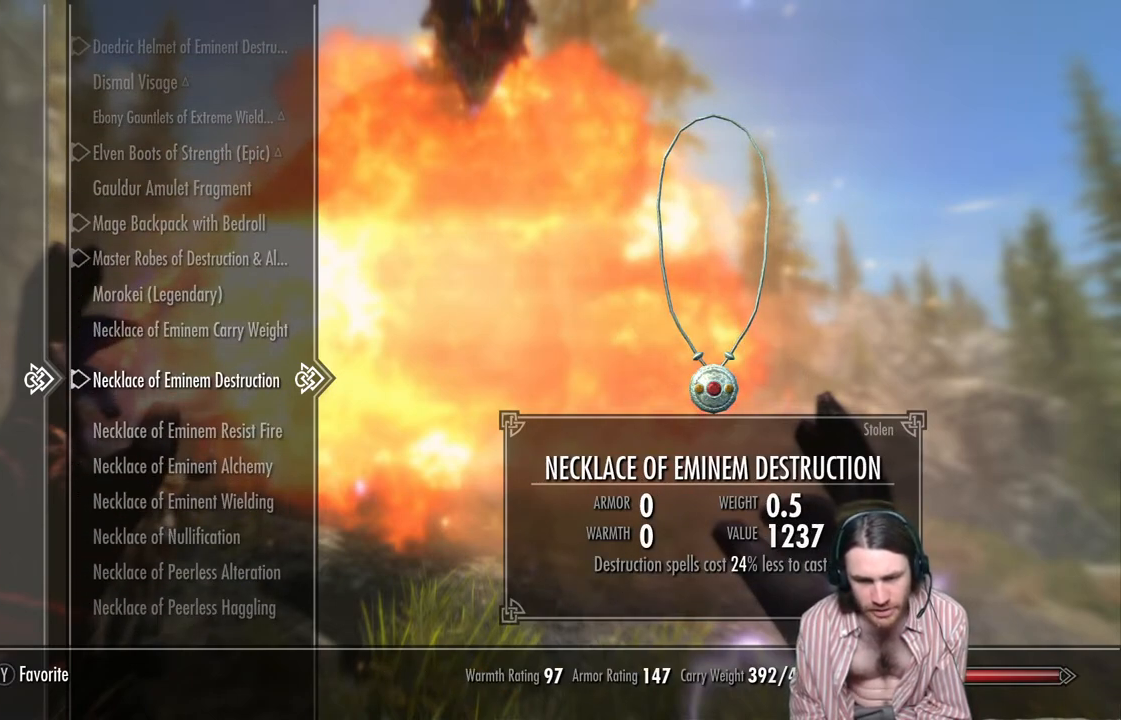
{"buttons": ["DPAD_DOWN"], "left_stick": "center", "right_stick": "center", "events": []}
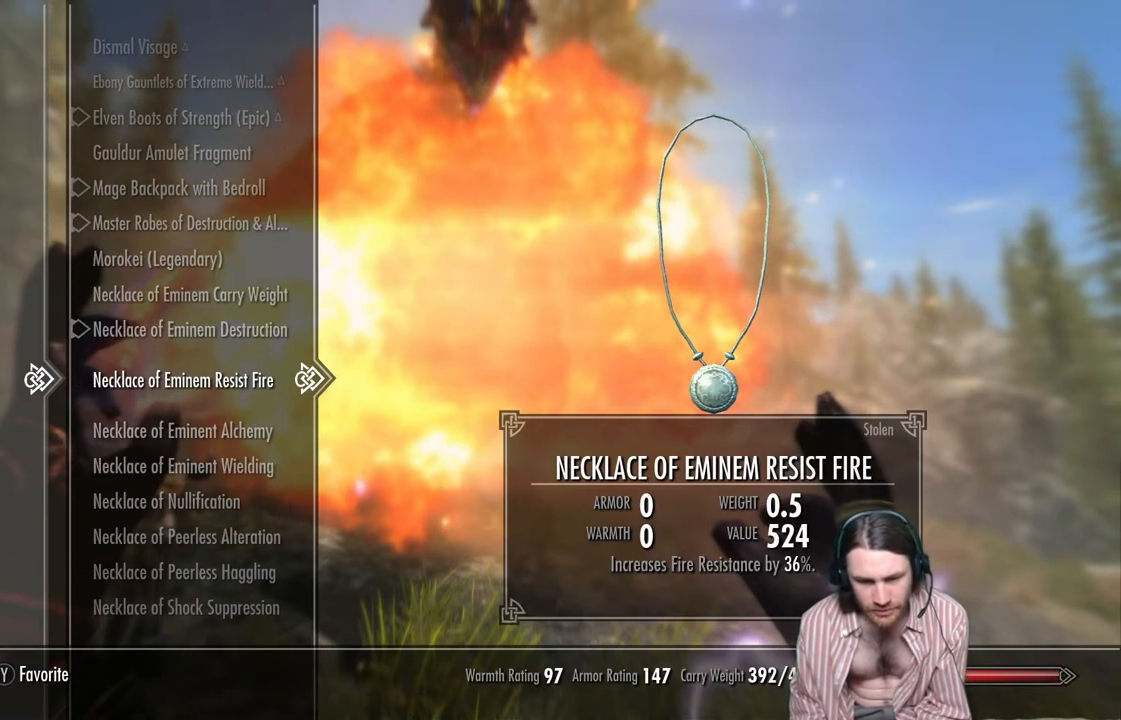
{"buttons": [], "left_stick": "center", "right_stick": "center", "events": [[383, "DPAD_DOWN", "up"]]}
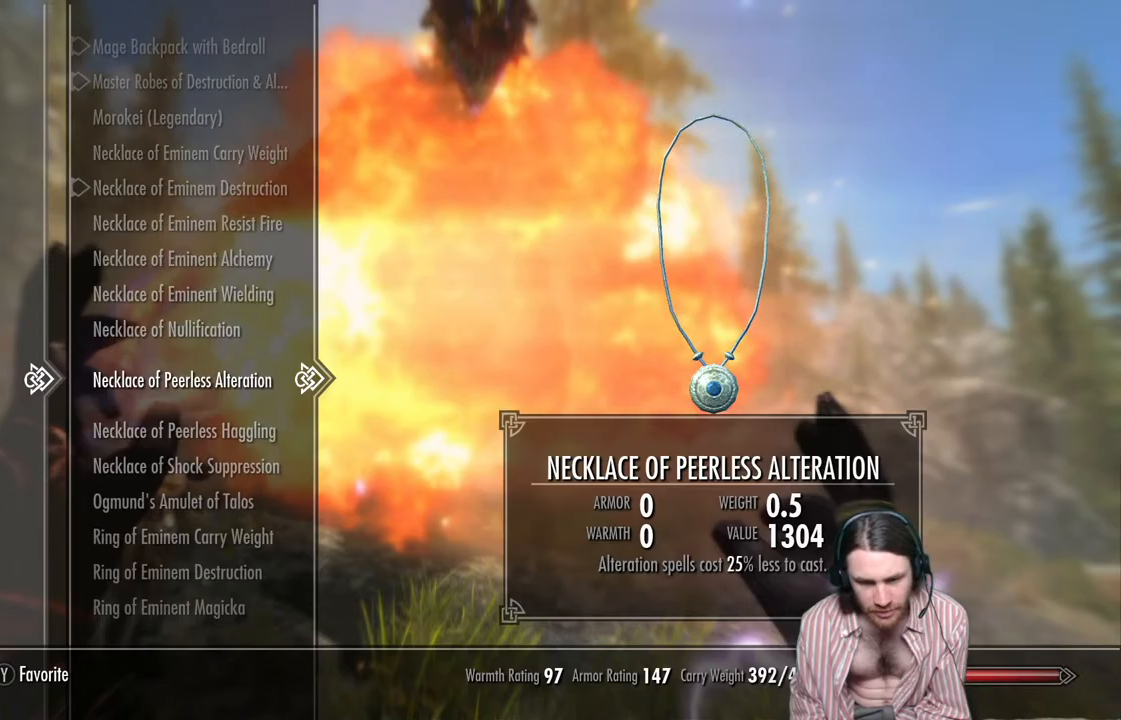
{"buttons": ["DPAD_DOWN"], "left_stick": "center", "right_stick": "center", "events": [[100, "DPAD_DOWN", "down"]]}
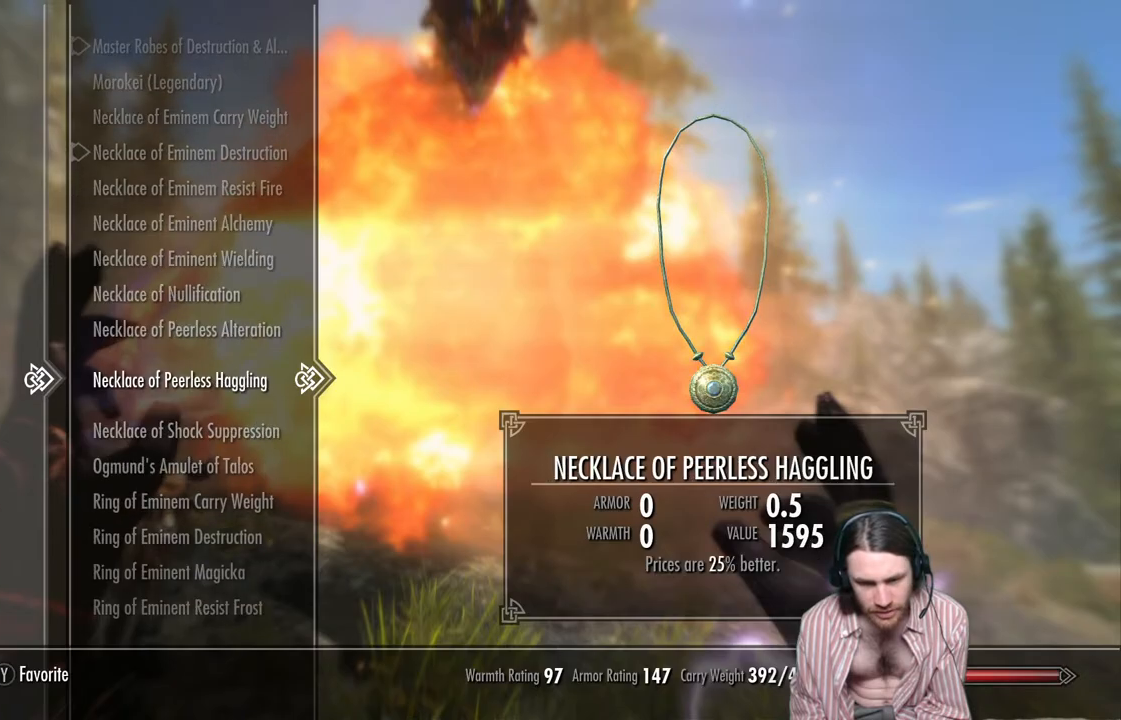
{"buttons": [], "left_stick": "center", "right_stick": "center", "events": [[383, "DPAD_DOWN", "up"]]}
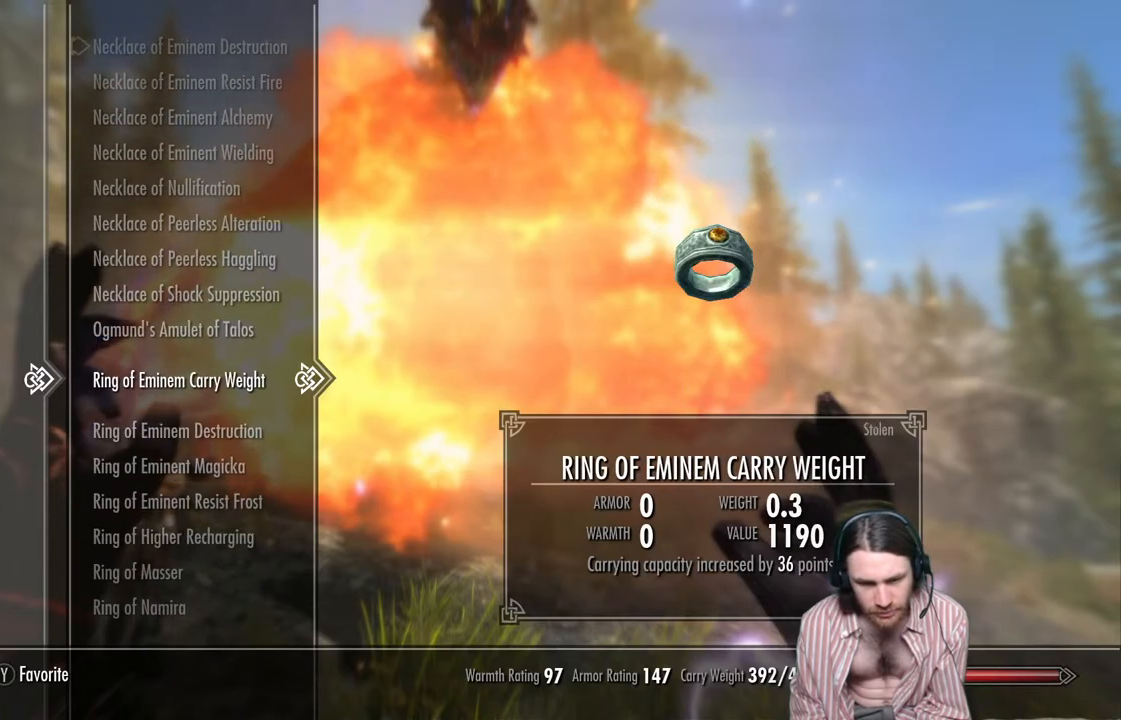
{"buttons": ["A"], "left_stick": "center", "right_stick": "center", "events": [[133, "DPAD_DOWN", "down"], [300, "DPAD_DOWN", "up"], [467, "A", "down"]]}
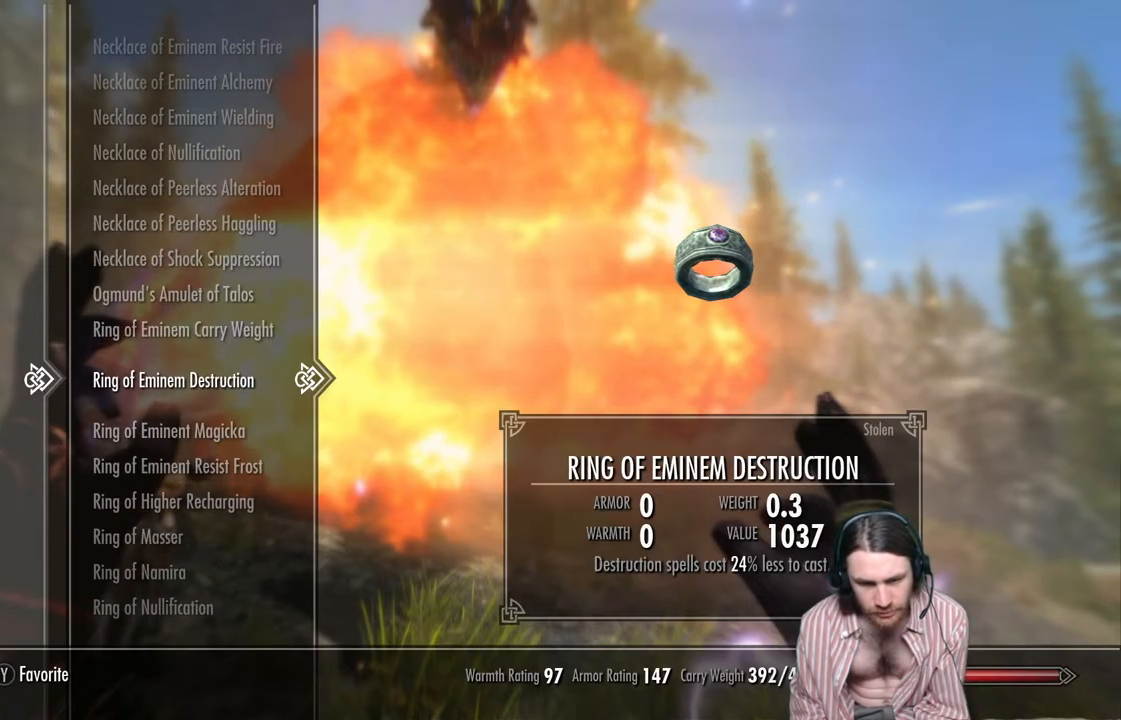
{"buttons": ["B"], "left_stick": "center", "right_stick": "center", "events": [[83, "A", "up"], [500, "B", "down"]]}
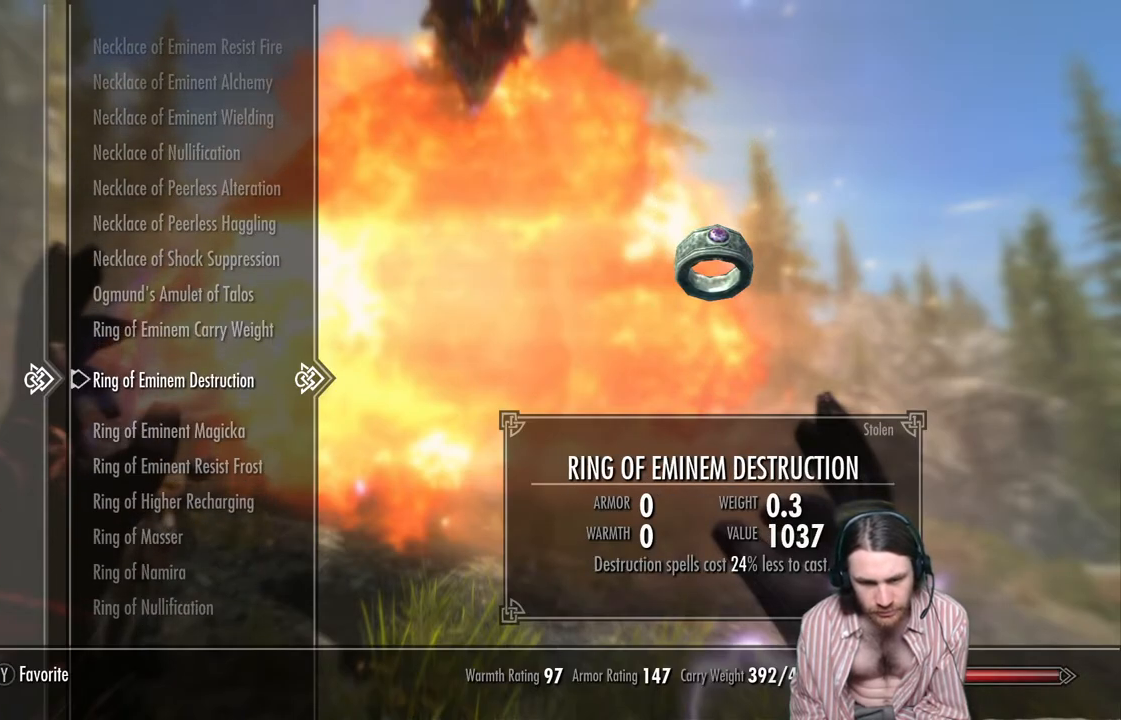
{"buttons": [], "left_stick": "down-right", "right_stick": "center", "events": [[100, "B", "up"], [100, "left_stick", "right"], [250, "START", "down"], [350, "left_stick", "down-right"], [433, "START", "up"]]}
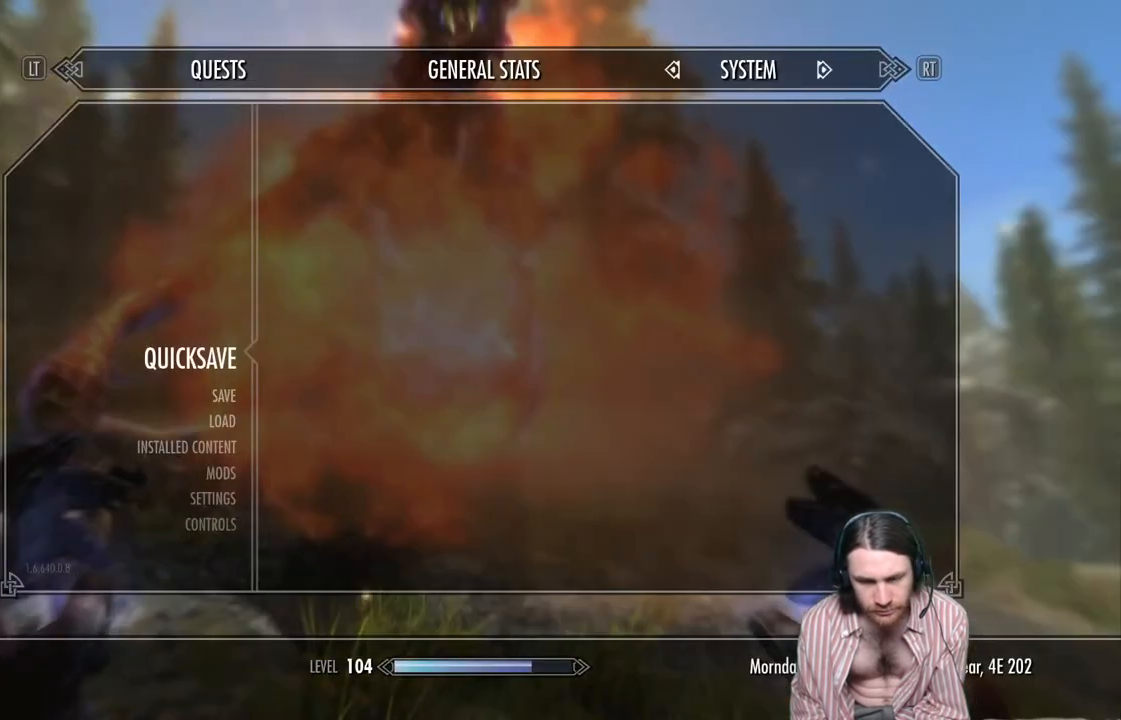
{"buttons": [], "left_stick": "center", "right_stick": "center", "events": [[17, "left_stick", "center"], [317, "A", "down"], [400, "A", "up"]]}
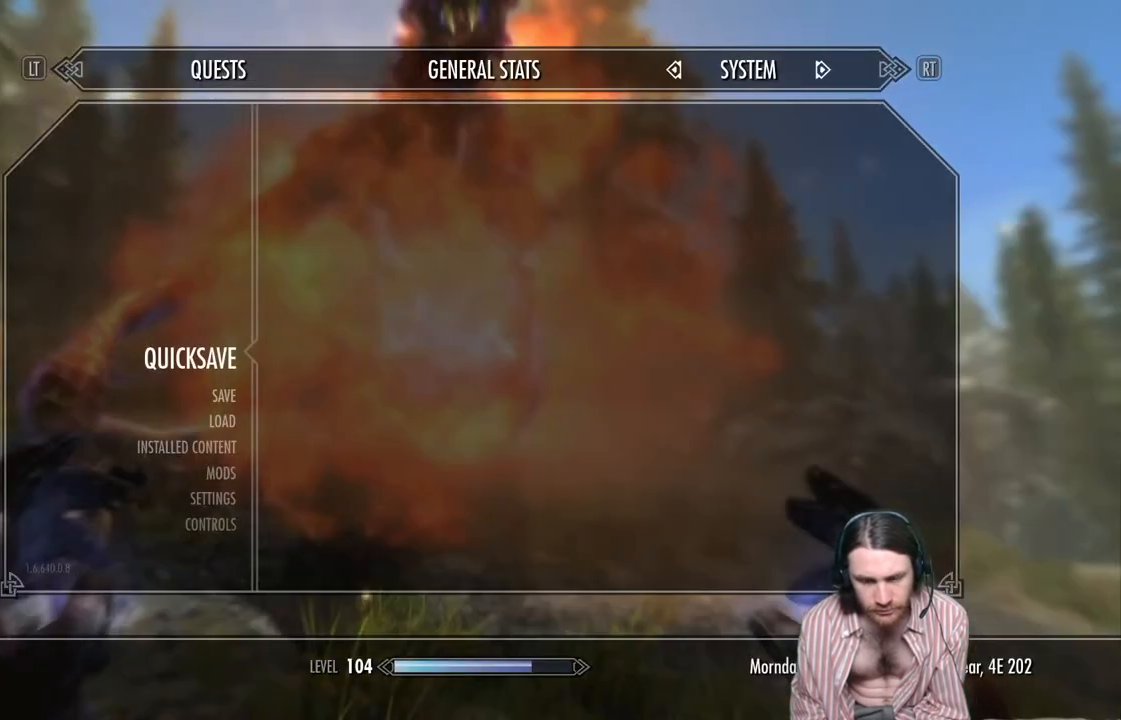
{"buttons": [], "left_stick": "down-right", "right_stick": "center", "events": [[50, "left_stick", "down-right"], [100, "right_stick", "left"], [150, "right_stick", "up-left"], [317, "right_stick", "center"]]}
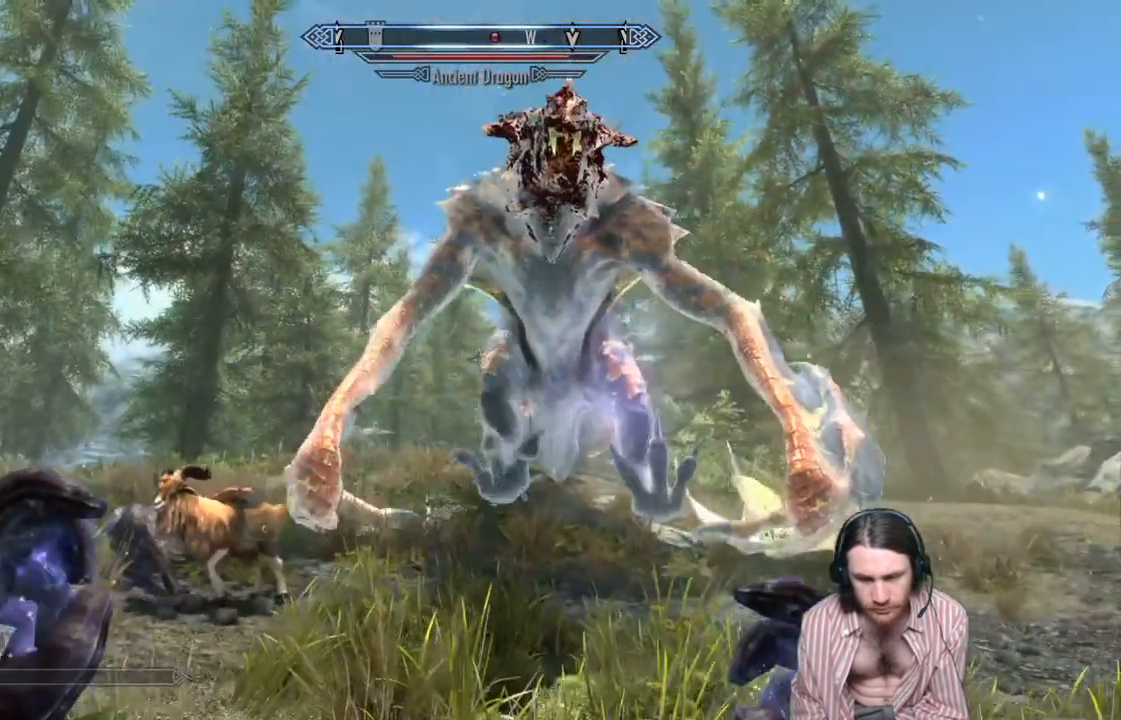
{"buttons": [], "left_stick": "down-right", "right_stick": "up-left", "events": [[433, "right_stick", "up-left"]]}
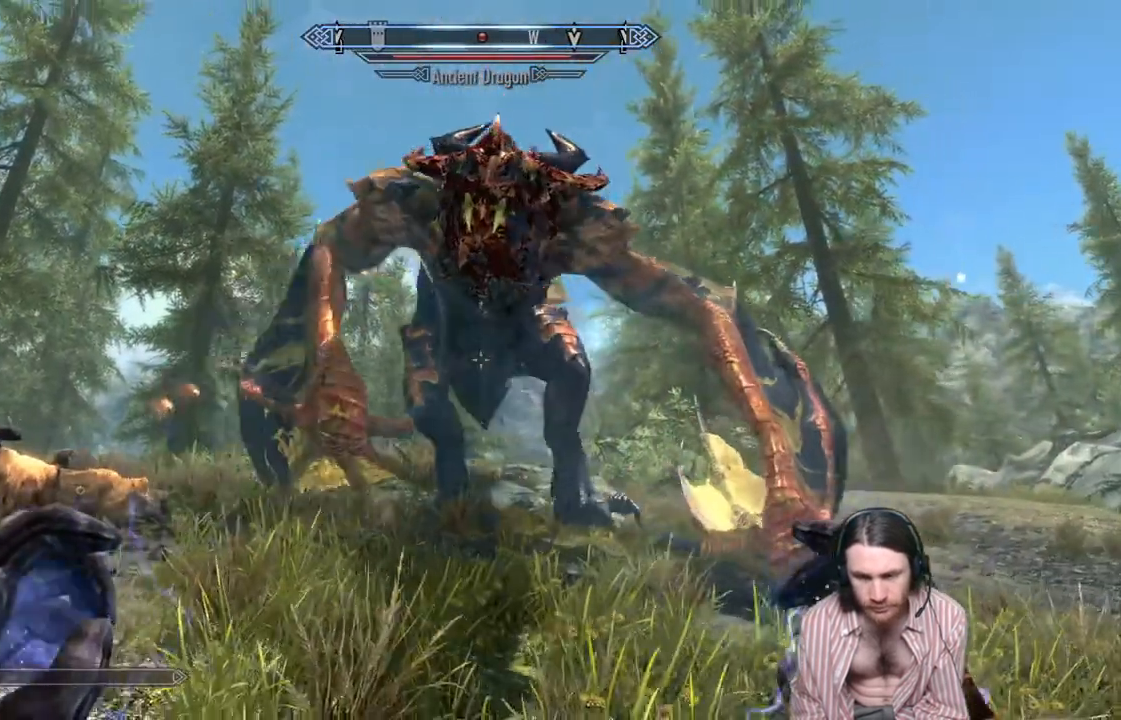
{"buttons": ["L2", "R2"], "left_stick": "down-right", "right_stick": "center", "events": [[83, "right_stick", "center"], [383, "R2", "down"], [467, "L2", "down"]]}
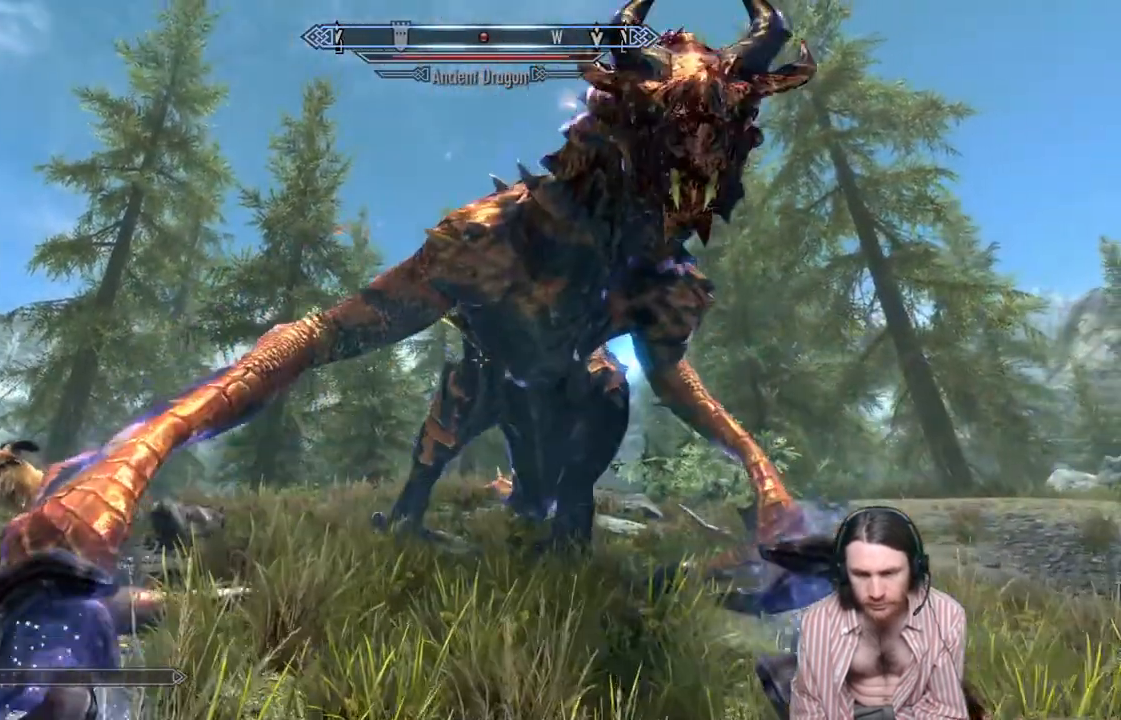
{"buttons": ["L2", "R2", "L3"], "left_stick": "down", "right_stick": "center", "events": [[33, "L3", "down"], [100, "left_stick", "down"]]}